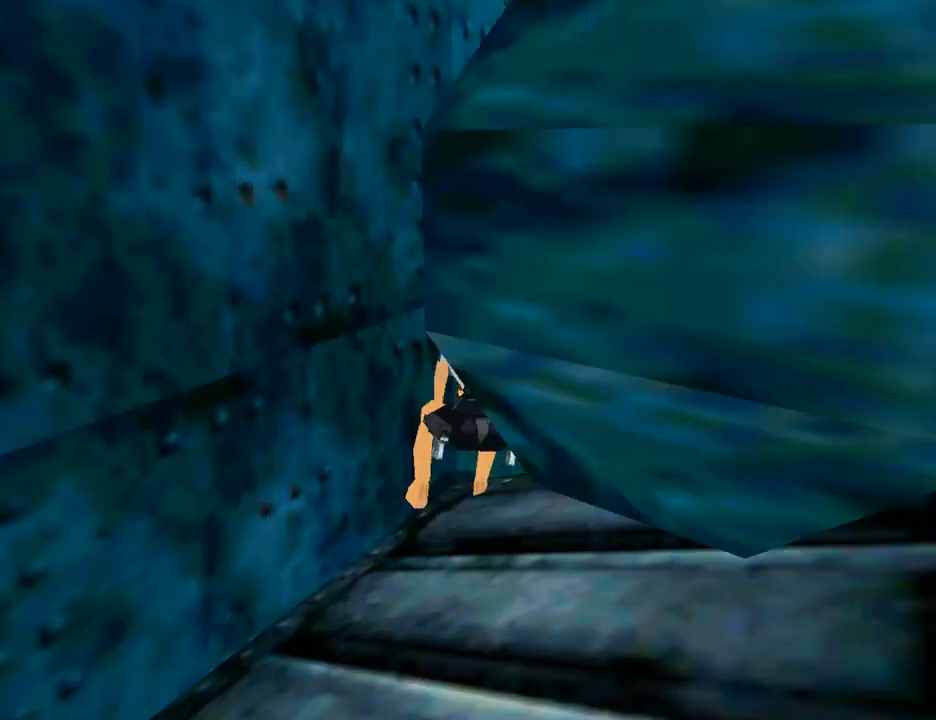
Gameplay with a controller (PlayStation layout); each line is a JSON object with the inputs held at the frame after it. "events" lists button and stick changes between this image and that frame as [ms after this image, input, new state], when the widget could be followed in between. Not read: L2 R2.
{"buttons": ["DPAD_UP"], "left_stick": "center", "right_stick": "center", "events": [[267, "DPAD_RIGHT", "up"]]}
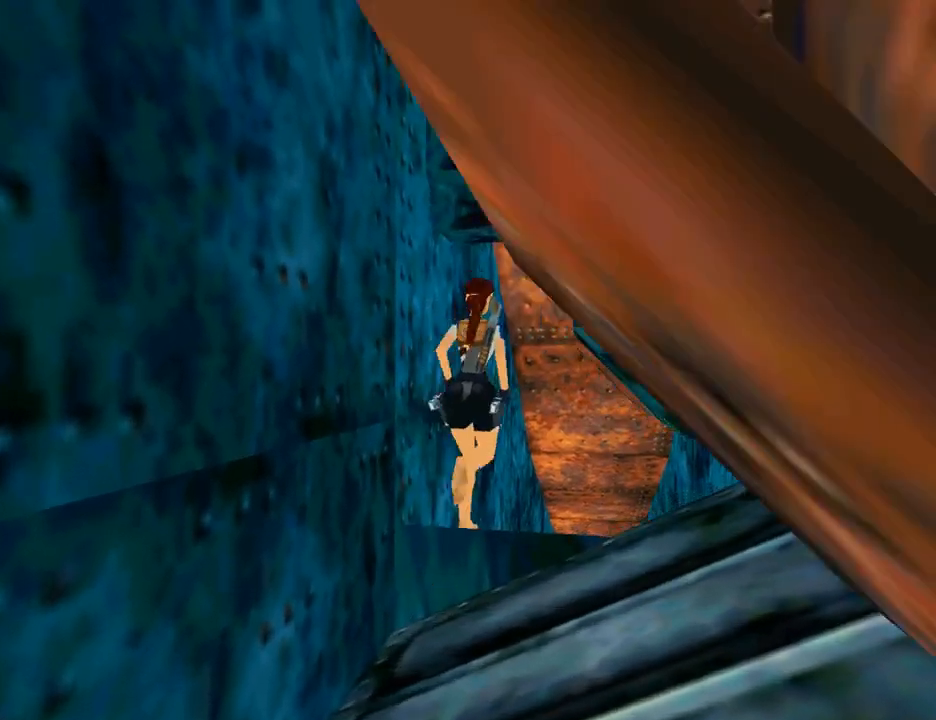
{"buttons": ["SQUARE", "DPAD_UP"], "left_stick": "center", "right_stick": "center", "events": [[200, "DPAD_LEFT", "down"], [333, "DPAD_LEFT", "up"], [433, "SQUARE", "down"]]}
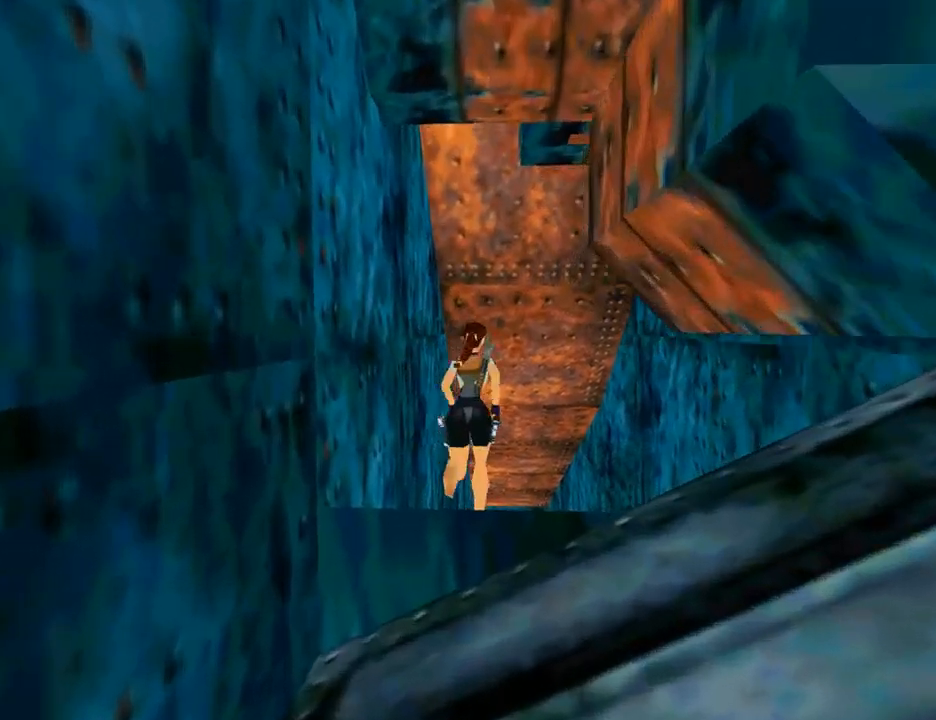
{"buttons": ["DPAD_UP"], "left_stick": "center", "right_stick": "center", "events": [[467, "SQUARE", "up"]]}
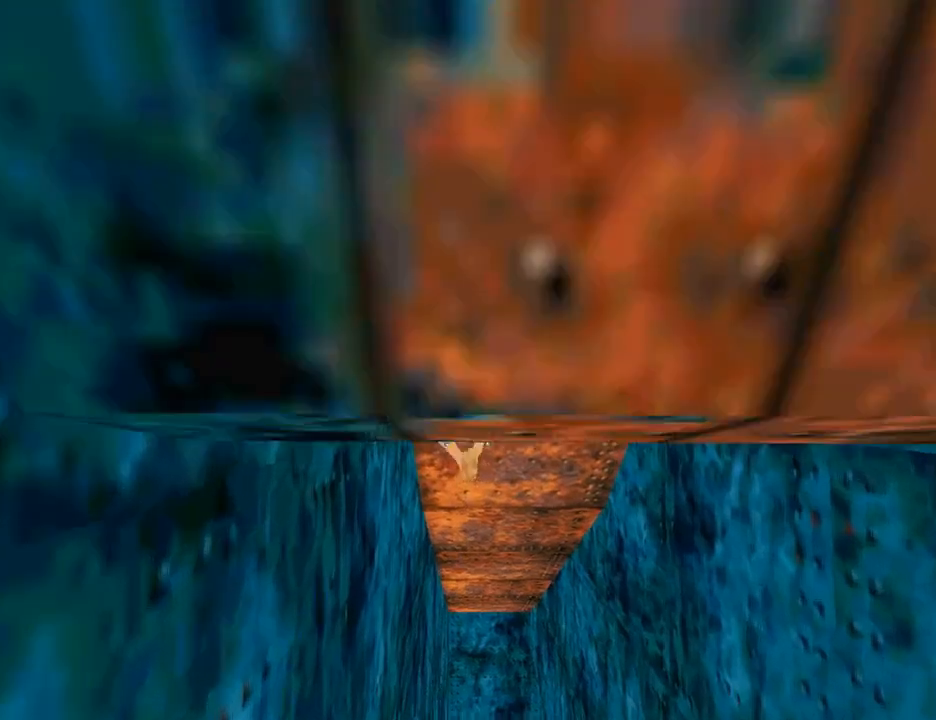
{"buttons": [], "left_stick": "center", "right_stick": "center", "events": [[67, "DPAD_LEFT", "down"], [333, "DPAD_LEFT", "up"], [333, "DPAD_UP", "up"]]}
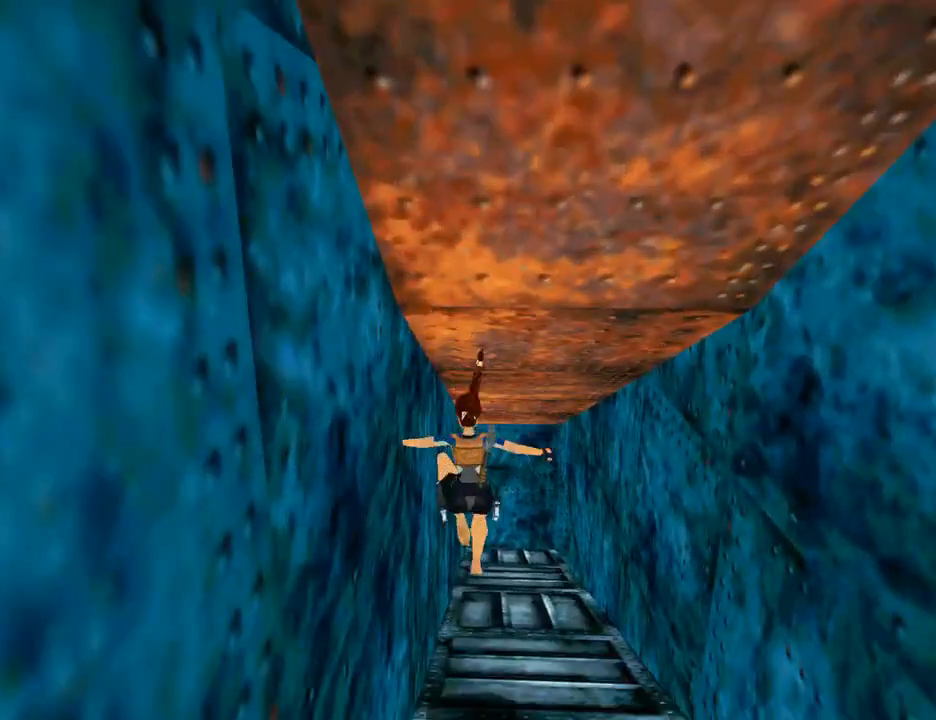
{"buttons": ["SQUARE"], "left_stick": "center", "right_stick": "center", "events": [[167, "SQUARE", "down"]]}
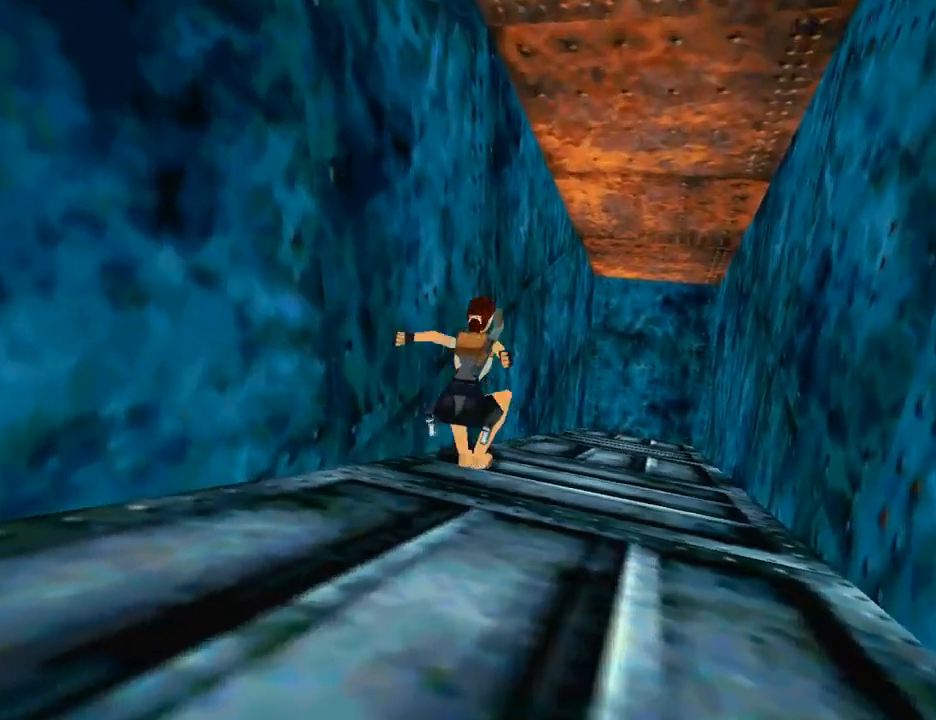
{"buttons": ["SQUARE"], "left_stick": "center", "right_stick": "center", "events": []}
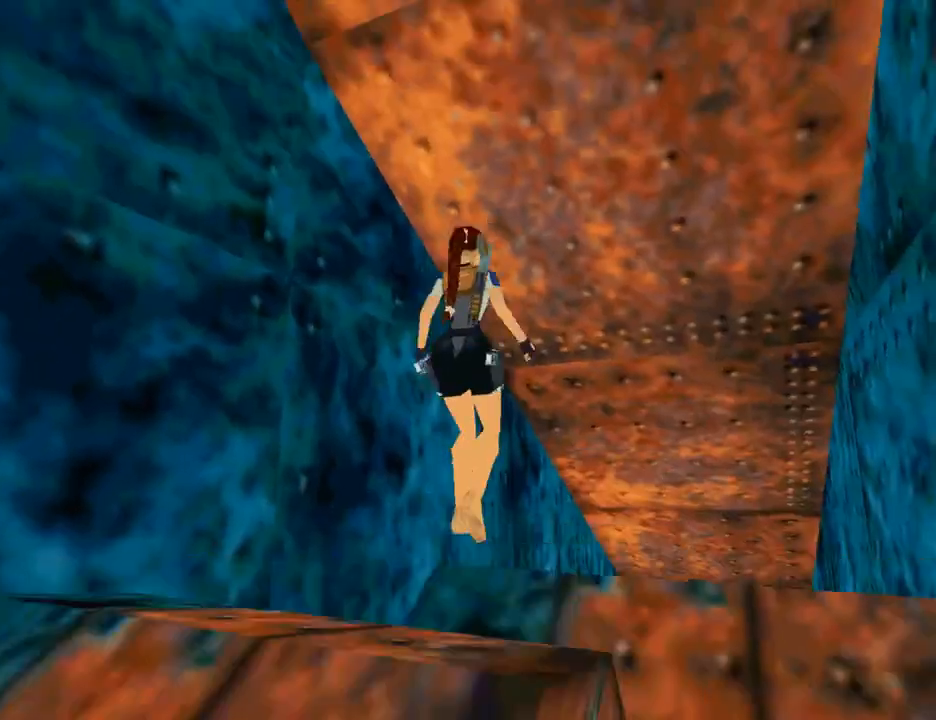
{"buttons": ["SQUARE"], "left_stick": "center", "right_stick": "center", "events": []}
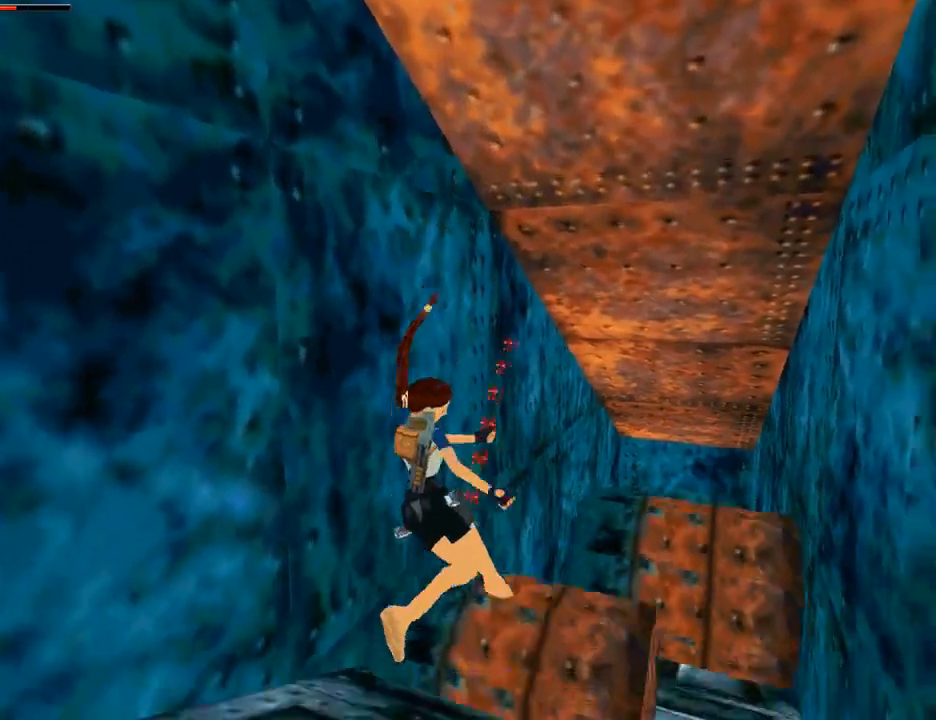
{"buttons": ["SQUARE"], "left_stick": "center", "right_stick": "center", "events": []}
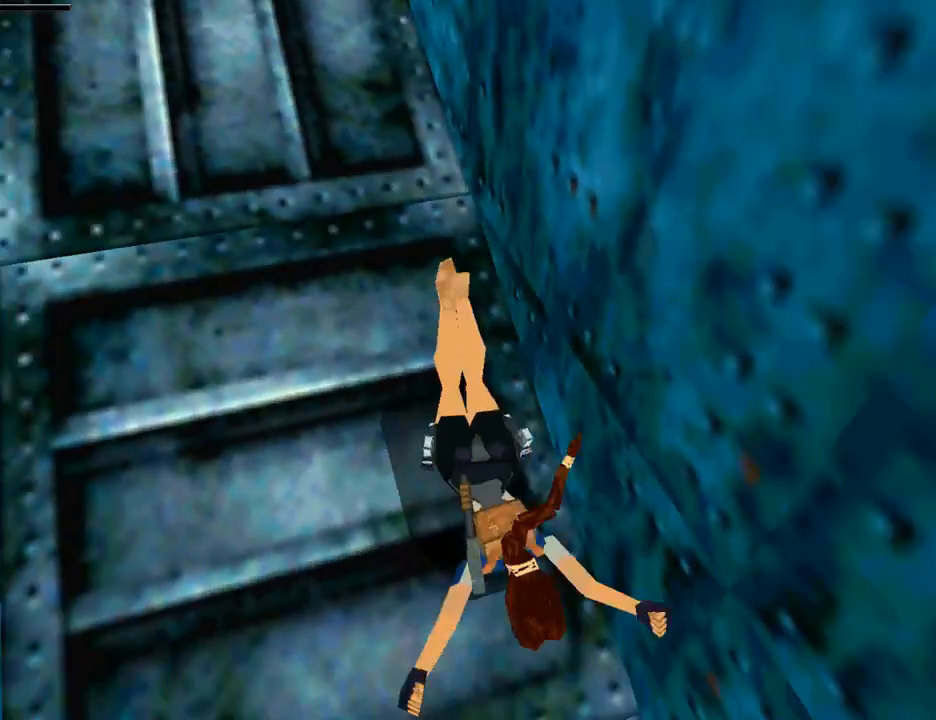
{"buttons": [], "left_stick": "center", "right_stick": "center", "events": [[200, "SQUARE", "up"], [367, "CROSS", "down"], [500, "CROSS", "up"]]}
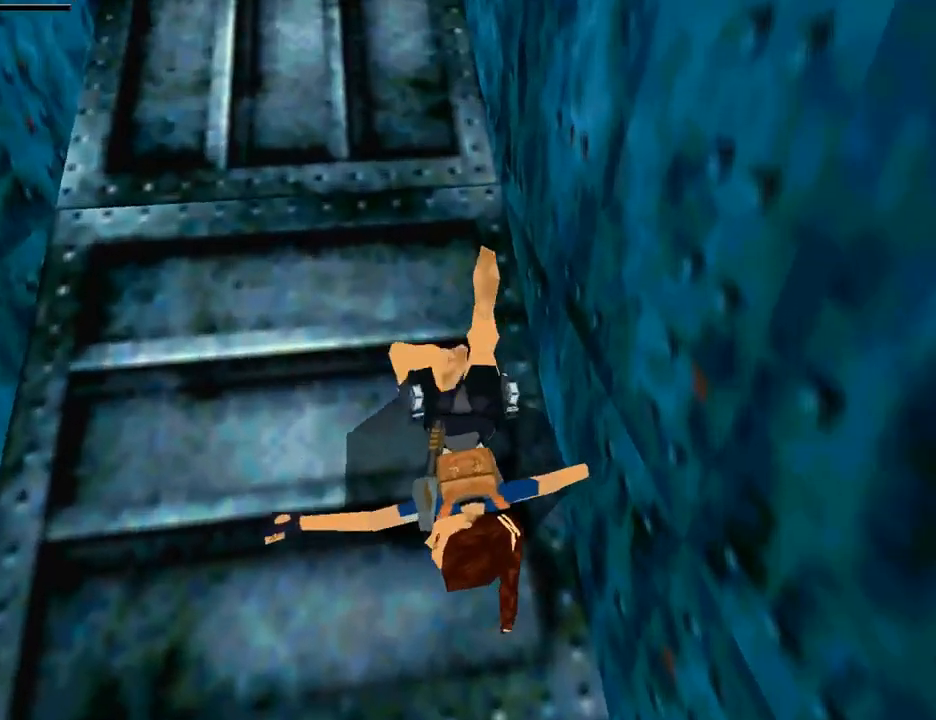
{"buttons": ["CROSS"], "left_stick": "center", "right_stick": "center", "events": [[67, "CROSS", "down"], [200, "CROSS", "up"], [300, "CROSS", "down"], [367, "CROSS", "up"], [467, "CROSS", "down"]]}
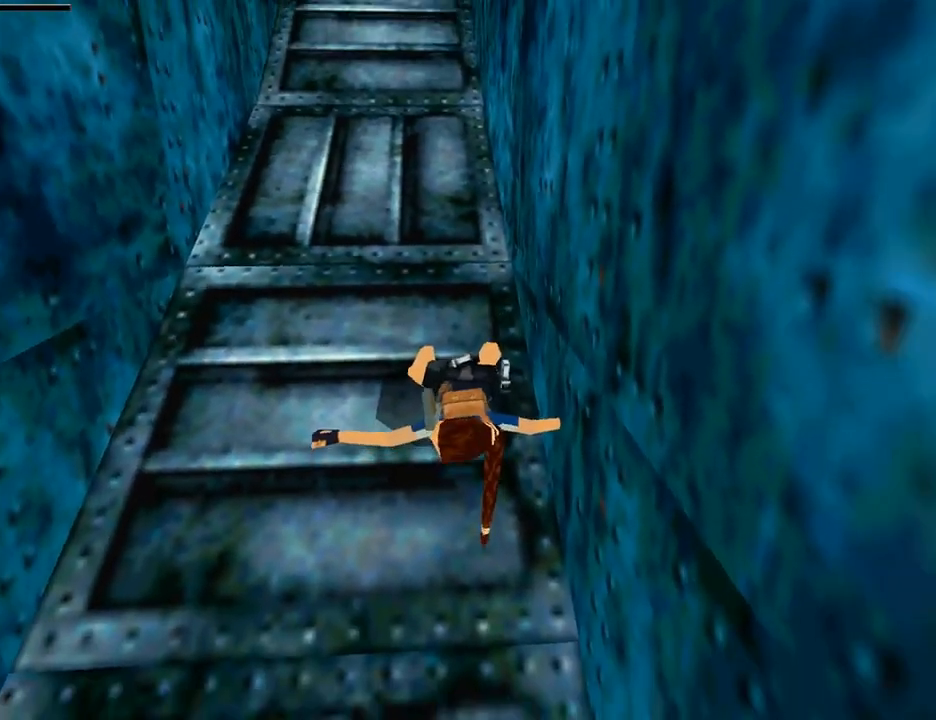
{"buttons": [], "left_stick": "center", "right_stick": "center", "events": [[67, "CROSS", "up"], [167, "CROSS", "down"], [233, "CROSS", "up"], [333, "CROSS", "down"], [467, "CROSS", "up"]]}
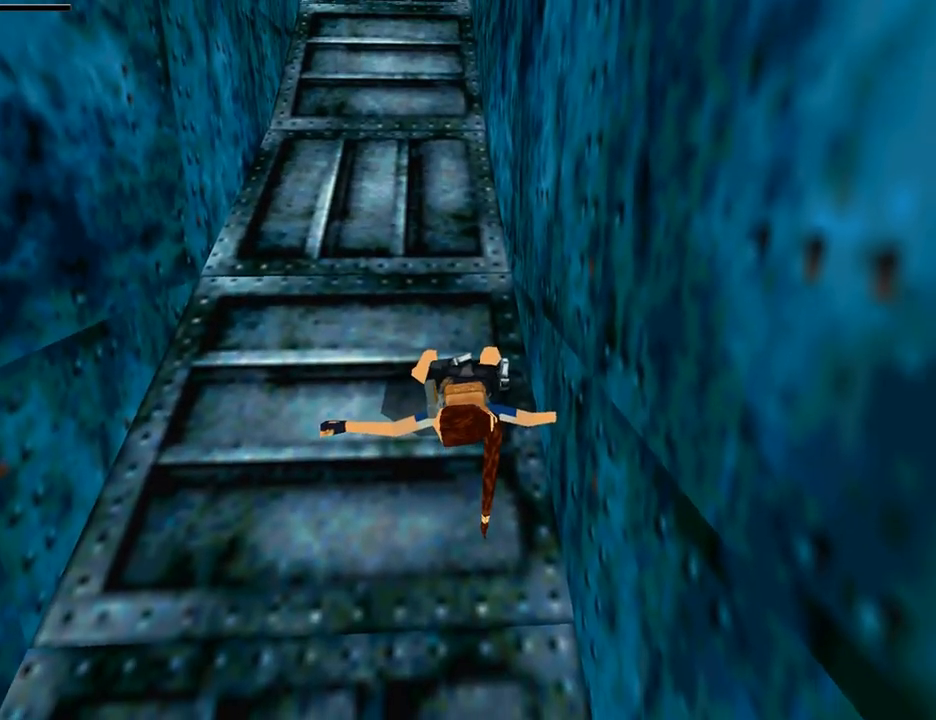
{"buttons": ["CROSS"], "left_stick": "center", "right_stick": "center", "events": [[33, "CROSS", "down"], [133, "CROSS", "up"], [233, "CROSS", "down"], [300, "CROSS", "up"], [400, "CROSS", "down"]]}
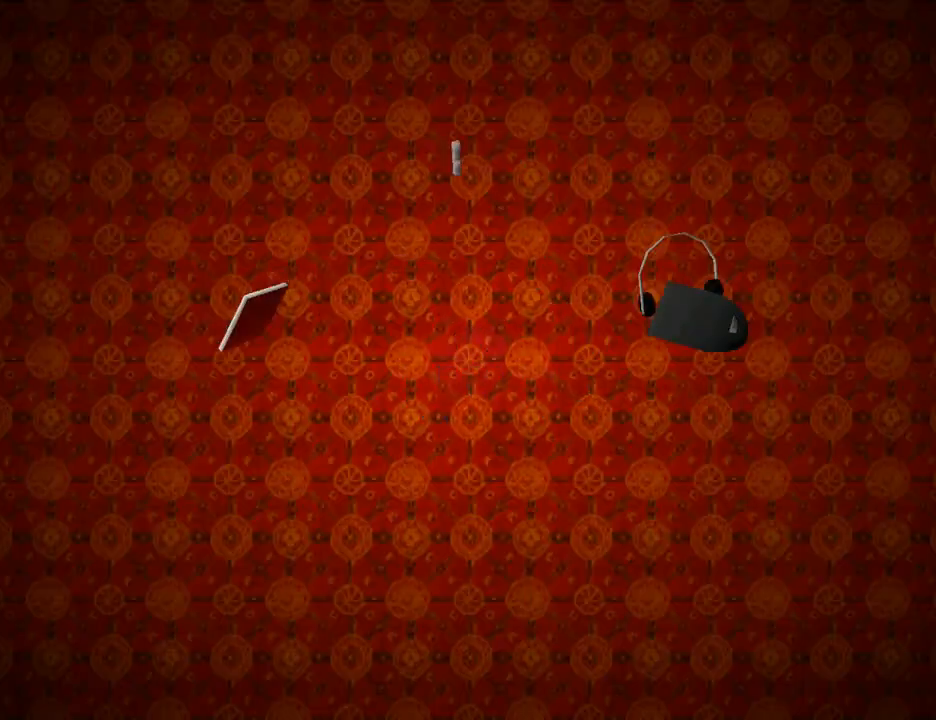
{"buttons": [], "left_stick": "center", "right_stick": "center", "events": [[33, "CROSS", "up"], [100, "CROSS", "down"], [233, "CROSS", "up"], [333, "CROSS", "down"], [467, "CROSS", "up"]]}
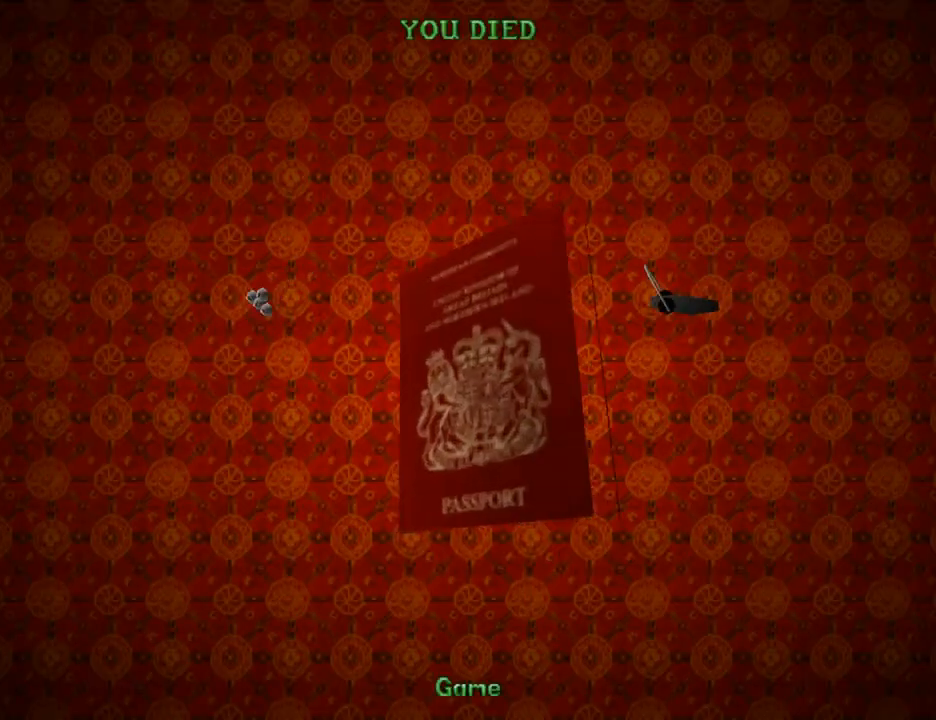
{"buttons": [], "left_stick": "center", "right_stick": "center", "events": []}
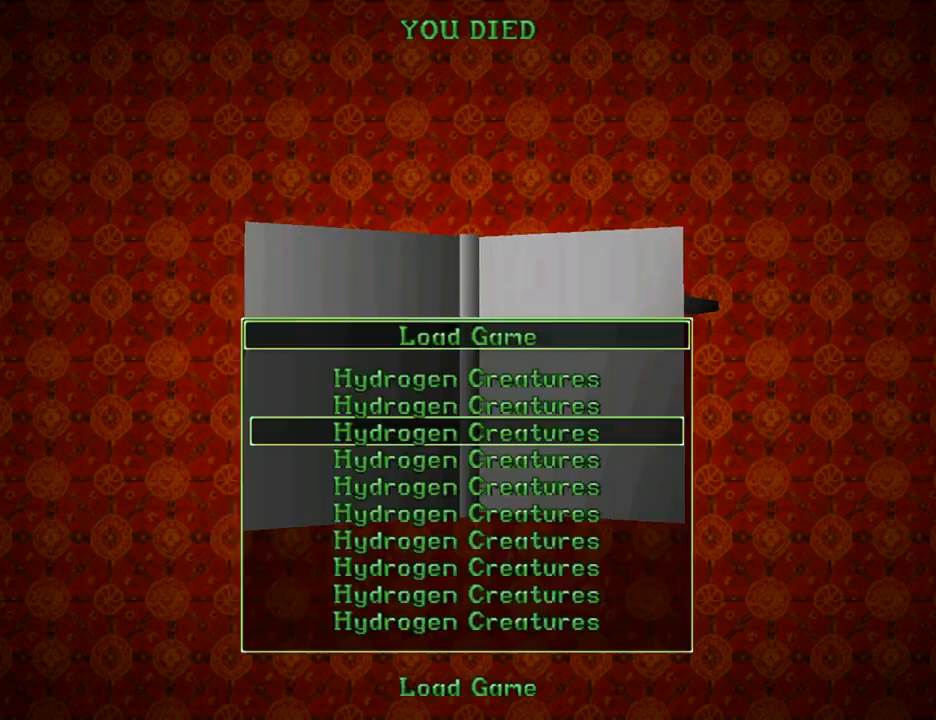
{"buttons": [], "left_stick": "center", "right_stick": "center", "events": [[33, "CROSS", "down"], [200, "CROSS", "up"]]}
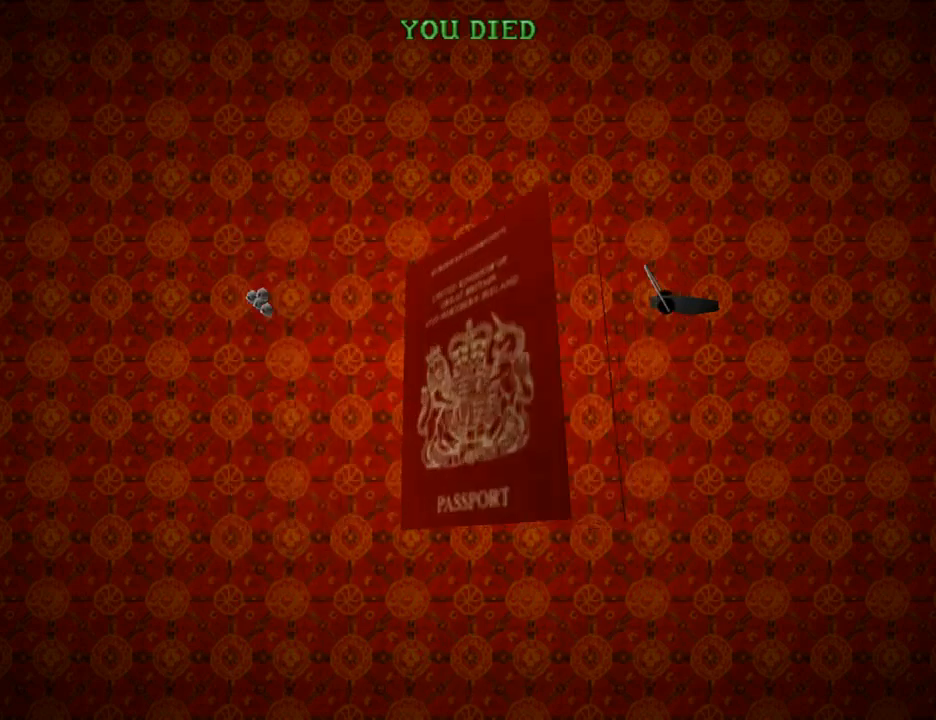
{"buttons": ["DPAD_UP"], "left_stick": "center", "right_stick": "center", "events": [[200, "DPAD_UP", "down"]]}
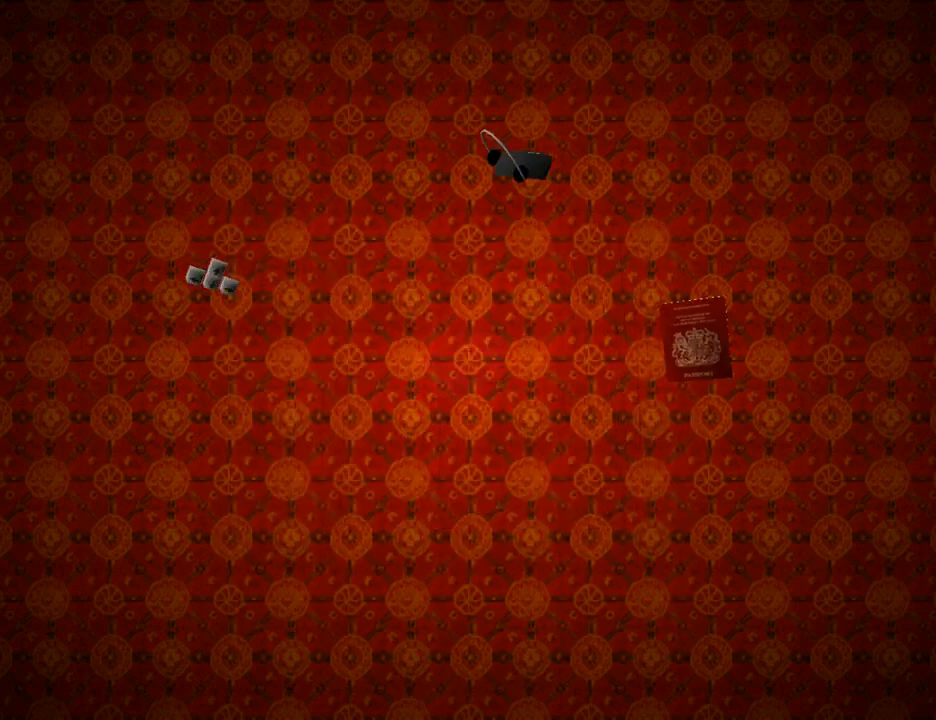
{"buttons": ["DPAD_UP"], "left_stick": "center", "right_stick": "center", "events": []}
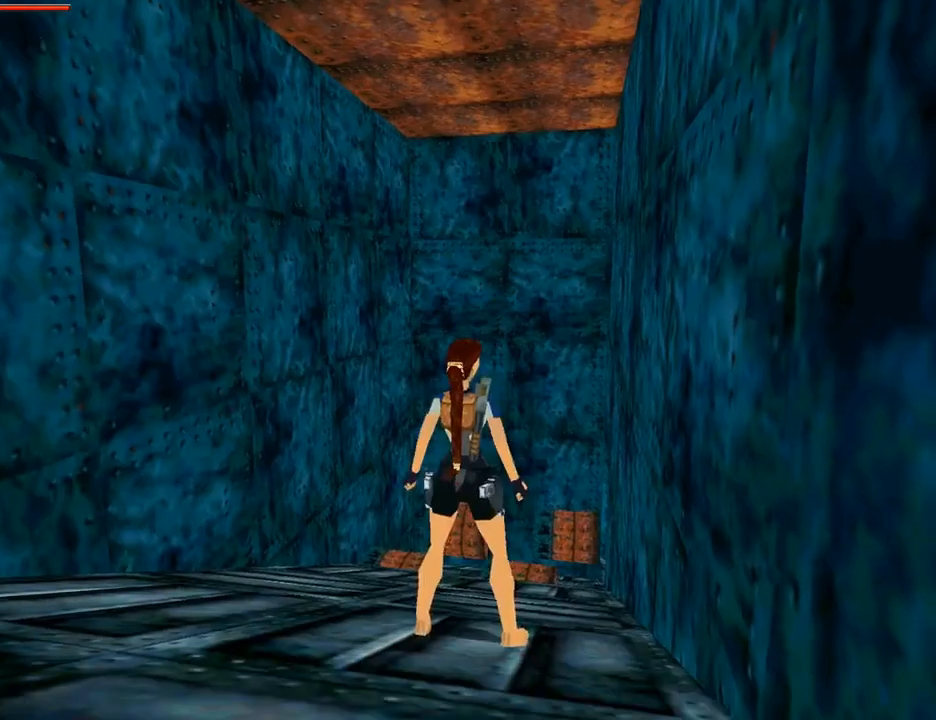
{"buttons": ["DPAD_UP", "DPAD_LEFT"], "left_stick": "center", "right_stick": "center", "events": [[433, "DPAD_LEFT", "down"]]}
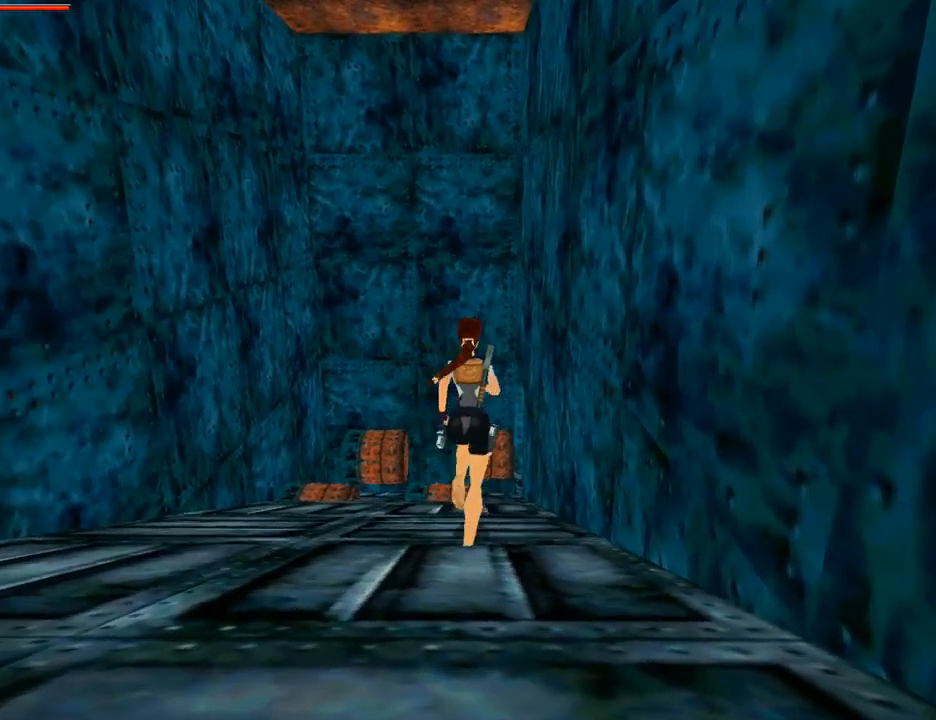
{"buttons": ["DPAD_UP"], "left_stick": "center", "right_stick": "center", "events": [[300, "DPAD_LEFT", "up"]]}
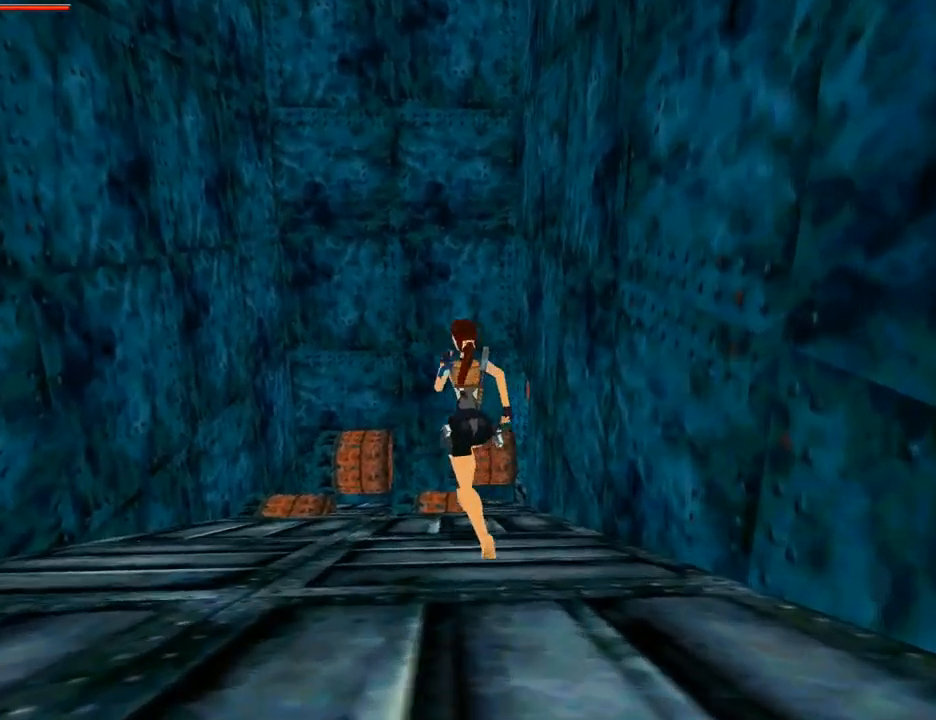
{"buttons": ["DPAD_UP", "DPAD_LEFT"], "left_stick": "center", "right_stick": "center", "events": [[167, "DPAD_LEFT", "down"]]}
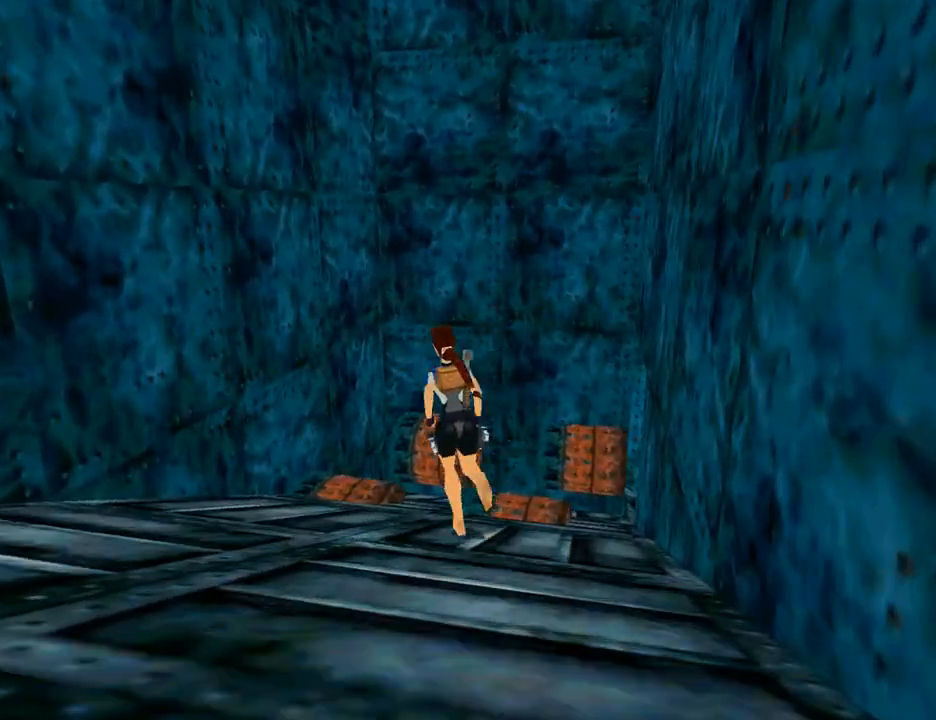
{"buttons": ["DPAD_UP", "DPAD_RIGHT"], "left_stick": "center", "right_stick": "center", "events": [[33, "DPAD_LEFT", "up"], [300, "DPAD_RIGHT", "down"]]}
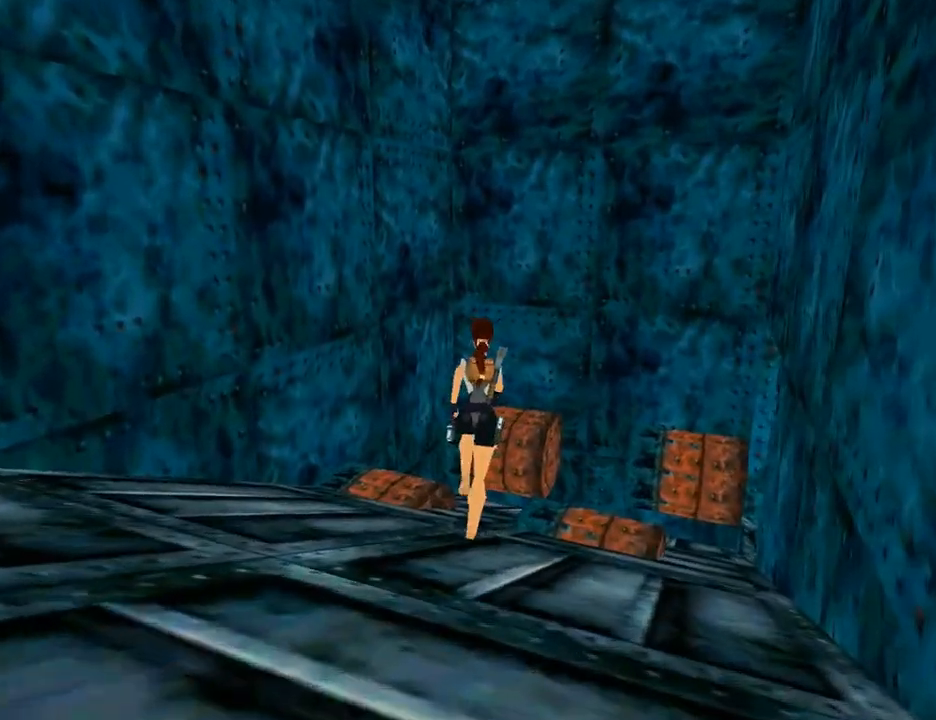
{"buttons": ["SQUARE", "DPAD_UP", "DPAD_RIGHT"], "left_stick": "center", "right_stick": "center", "events": [[433, "SQUARE", "down"]]}
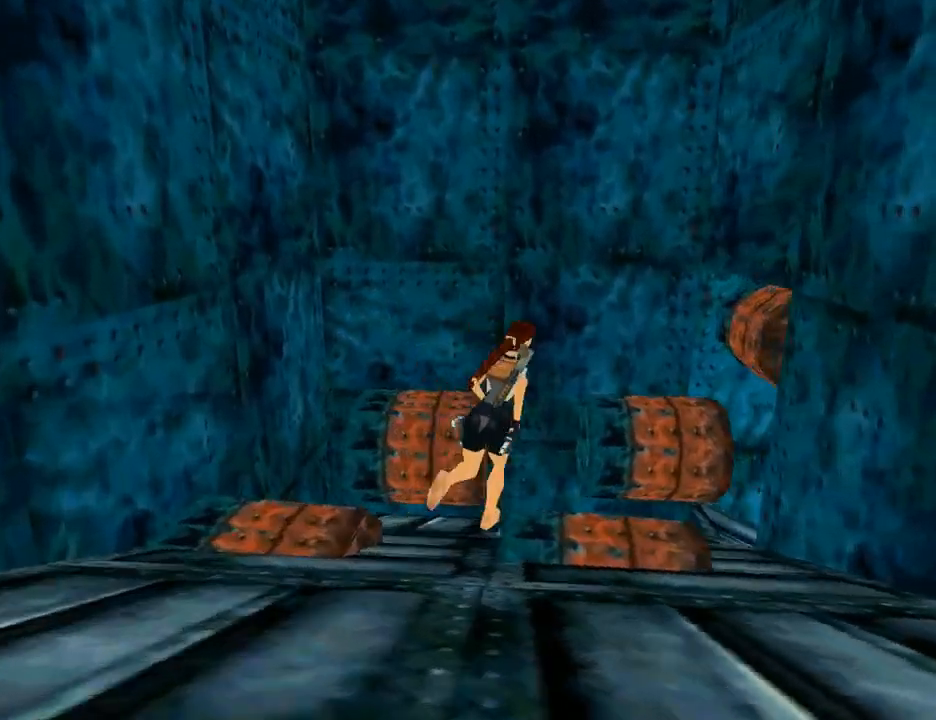
{"buttons": ["DPAD_UP", "DPAD_RIGHT"], "left_stick": "center", "right_stick": "center", "events": [[433, "SQUARE", "up"]]}
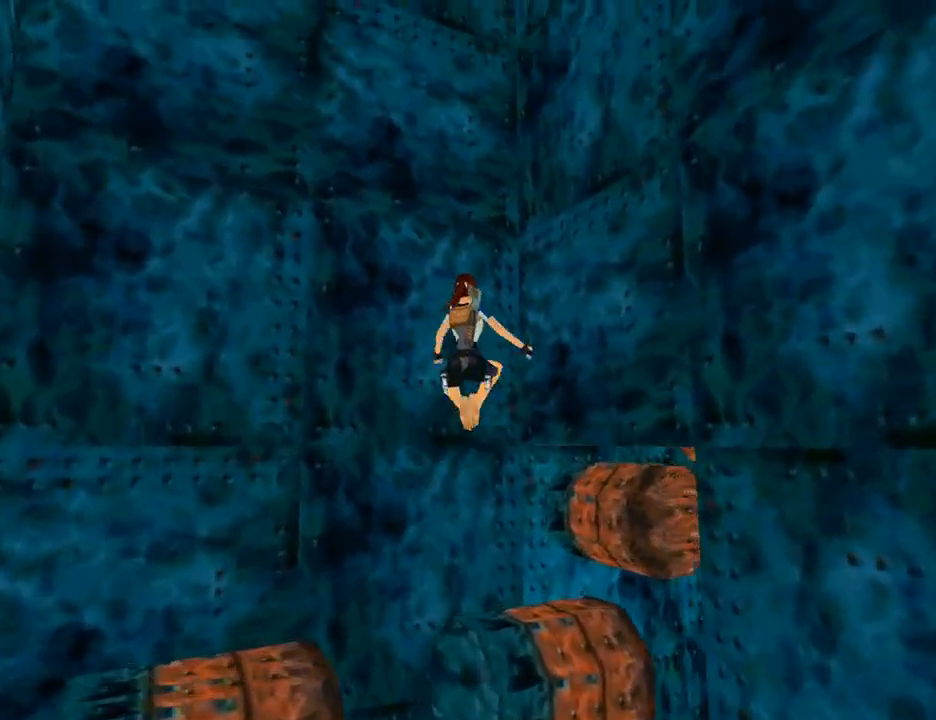
{"buttons": ["CROSS", "DPAD_UP", "DPAD_RIGHT"], "left_stick": "center", "right_stick": "center", "events": [[200, "CROSS", "down"]]}
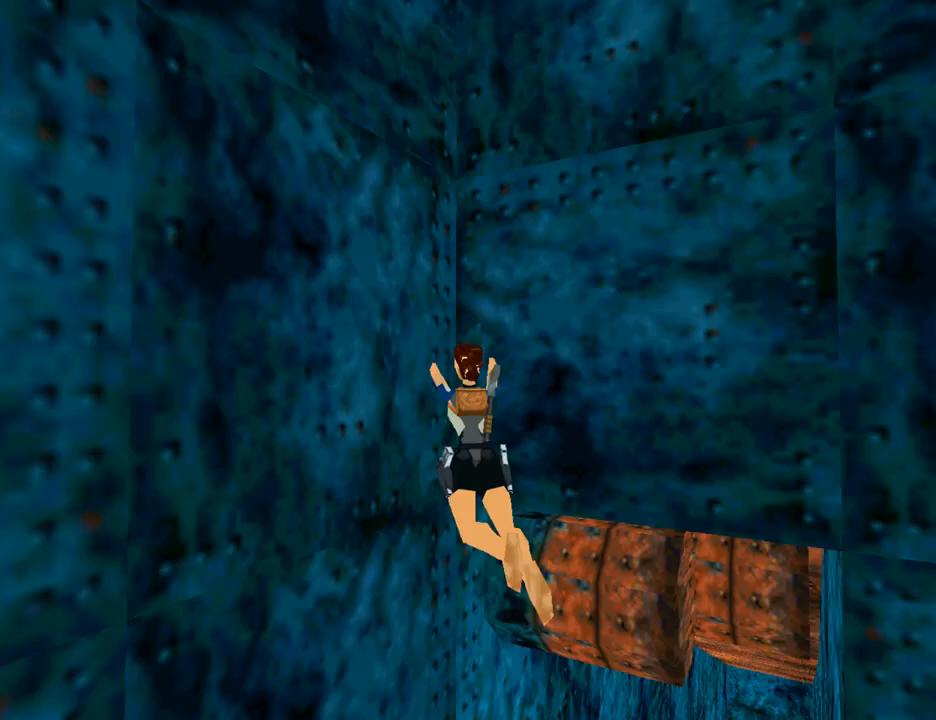
{"buttons": ["DPAD_UP", "DPAD_RIGHT"], "left_stick": "center", "right_stick": "center", "events": [[233, "CROSS", "up"]]}
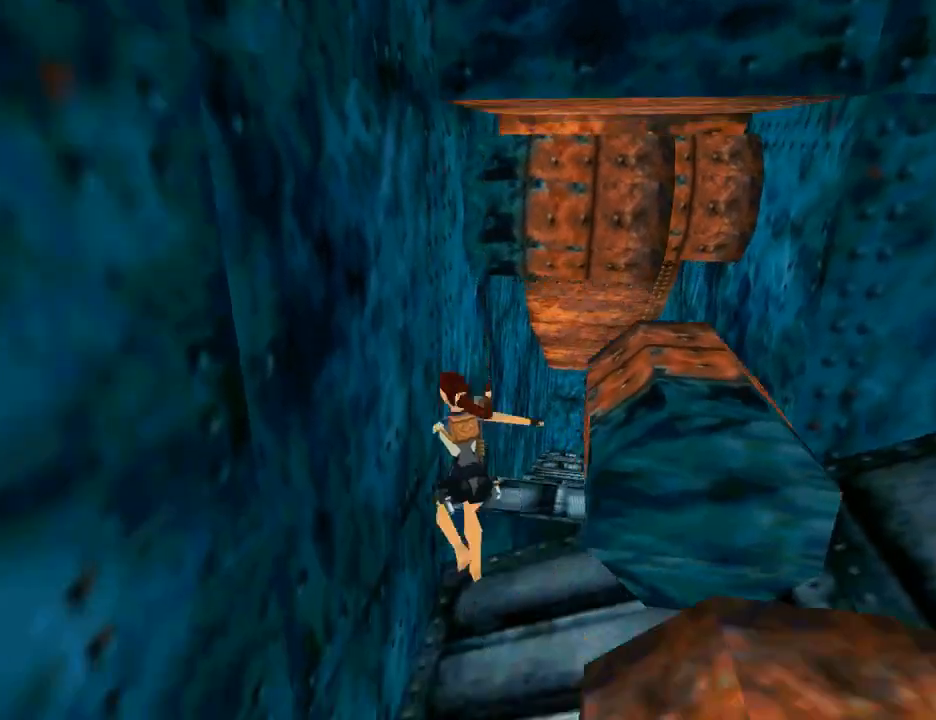
{"buttons": ["DPAD_UP"], "left_stick": "center", "right_stick": "center", "events": [[467, "DPAD_RIGHT", "up"]]}
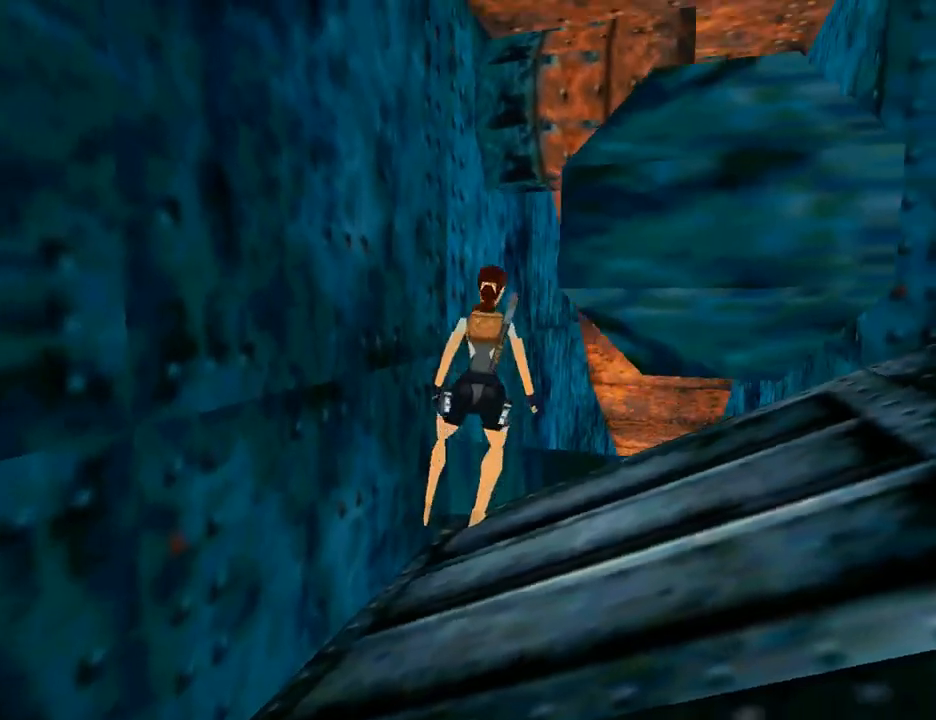
{"buttons": ["DPAD_UP"], "left_stick": "center", "right_stick": "center", "events": []}
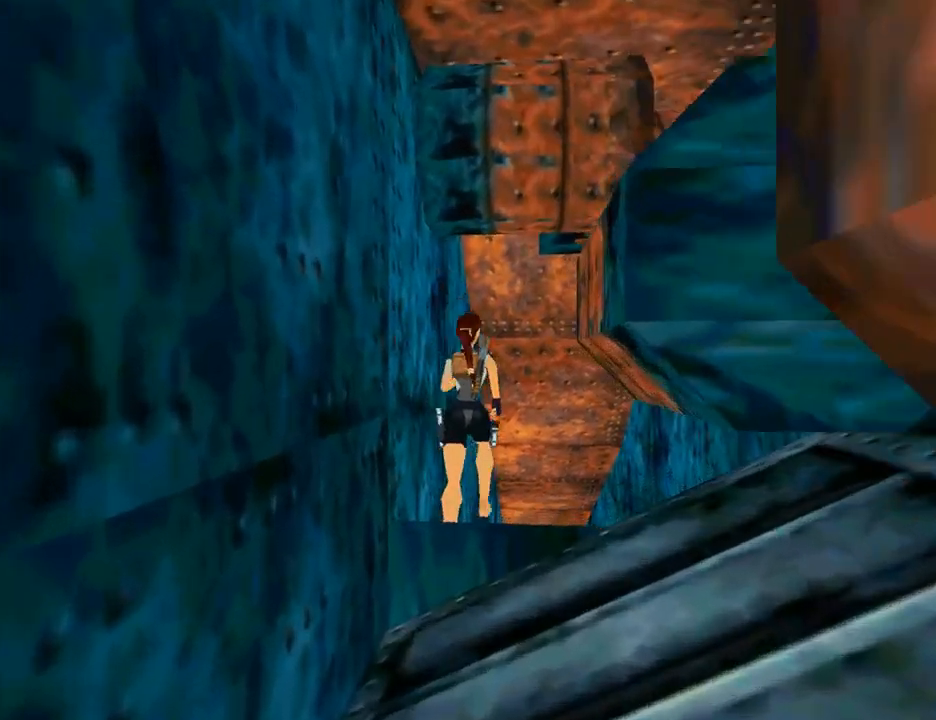
{"buttons": ["SQUARE", "DPAD_UP", "DPAD_LEFT"], "left_stick": "center", "right_stick": "center", "events": [[100, "DPAD_LEFT", "down"], [200, "DPAD_LEFT", "up"], [200, "SQUARE", "down"], [500, "DPAD_LEFT", "down"]]}
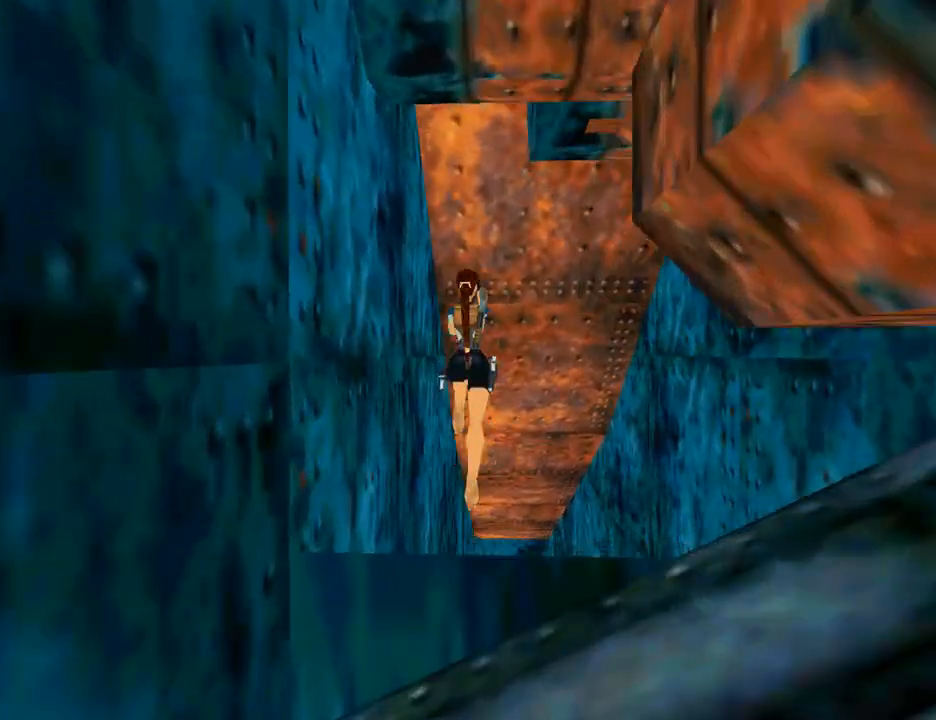
{"buttons": ["DPAD_LEFT"], "left_stick": "center", "right_stick": "center", "events": [[100, "SQUARE", "up"], [200, "DPAD_LEFT", "up"], [300, "DPAD_UP", "up"], [433, "DPAD_LEFT", "down"]]}
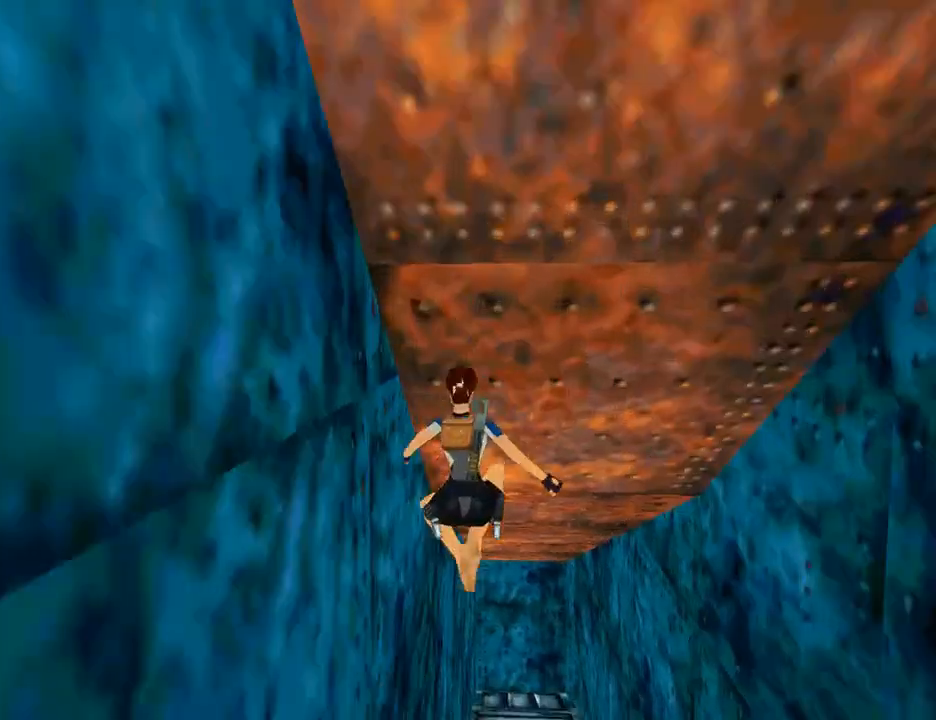
{"buttons": [], "left_stick": "center", "right_stick": "center", "events": [[67, "DPAD_LEFT", "up"], [133, "CROSS", "down"], [267, "CROSS", "up"]]}